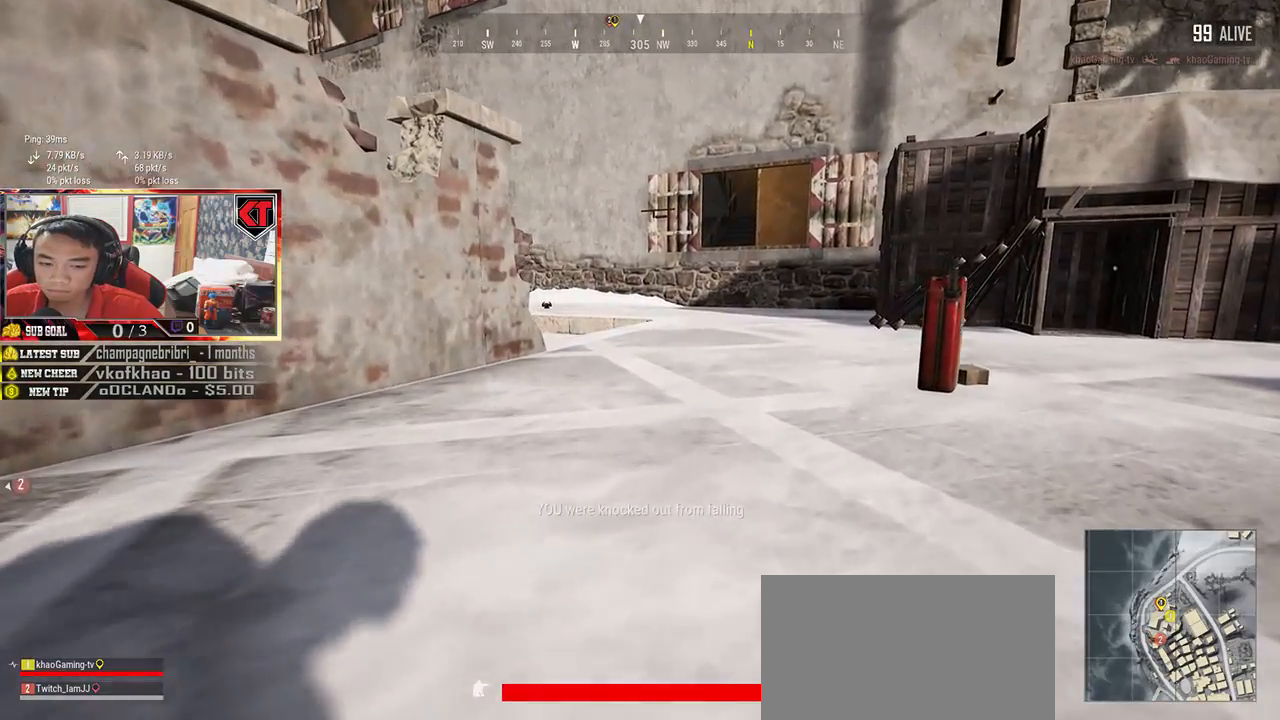
Gameplay with keyboard and mouse; each line is a JSON object with the keys and mouse buttons held at the frame after it. "events" lists presses ("down") and releases ("up") of "a", "c", "ctrl", "d", "e", "f", "q", "r", "s", "shift", "space", "tab", "v", "w", "x", "z", "mouse_left", "mouse_wheel", "mouse_right", "mouse_mb4" and "mouse_mb5" between this image and that frame as [ms after this image, input, new state], when the widget could be followed in between. "mouse_left", "mouse_wheel", "mouse_right", "mouse_mb4", "mouse_mb5" = the "left", "wheel", "right", "mb4", "mb5" buttons of the "mouse" list. No other keys are recorded. "wheel" means that the mouse wheel is clicked or scrolled. Mouse movement is not recorded.
{"keys": ["shift", "w"], "mouse": [], "events": []}
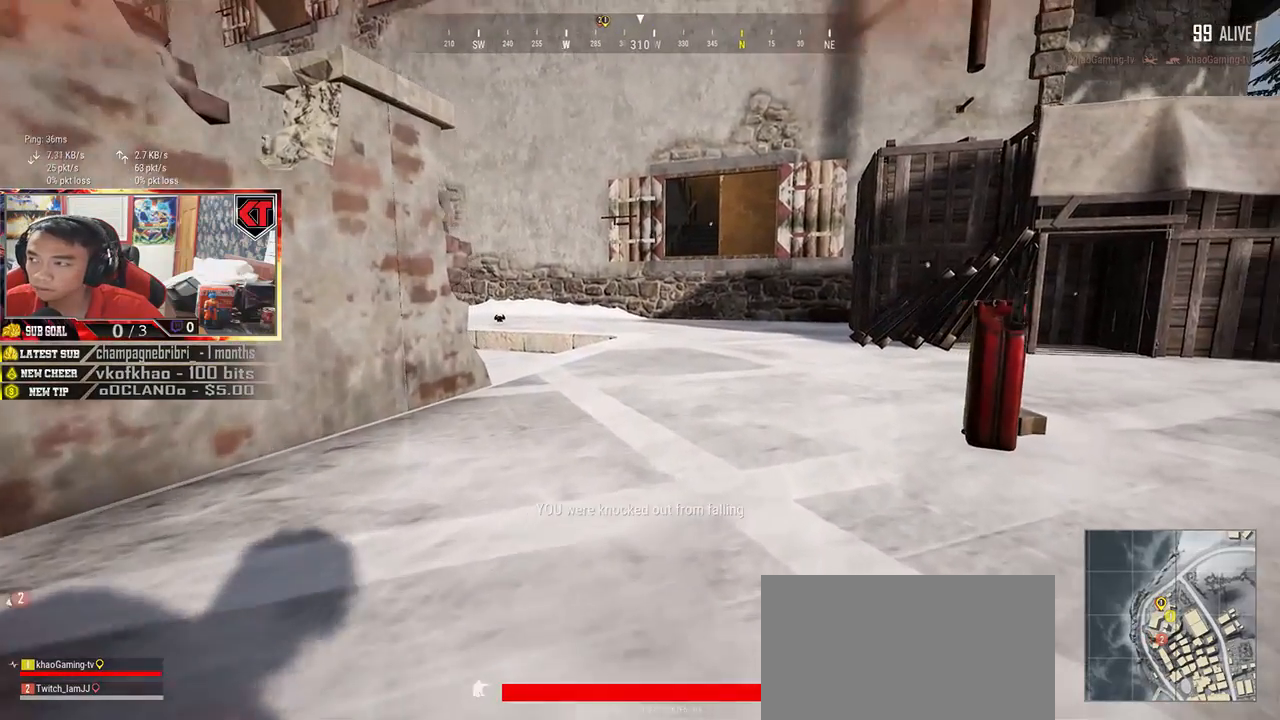
{"keys": ["shift", "w"], "mouse": [], "events": []}
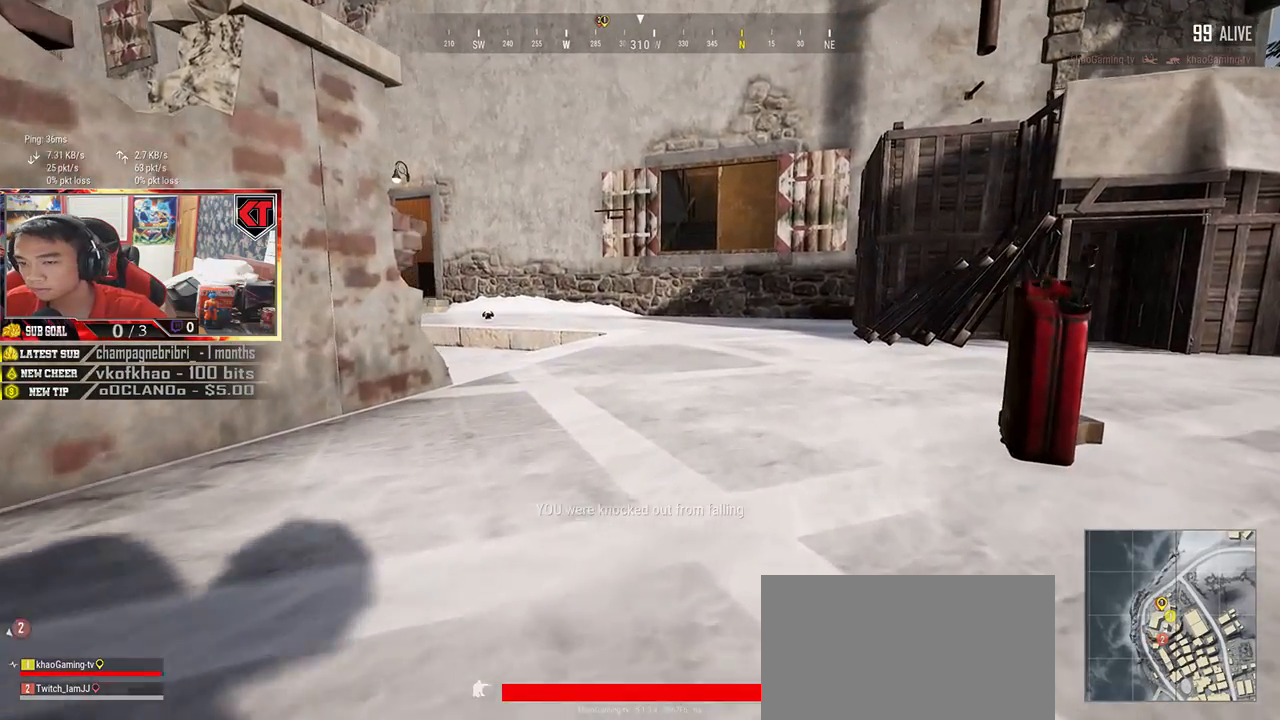
{"keys": ["shift", "w"], "mouse": []}
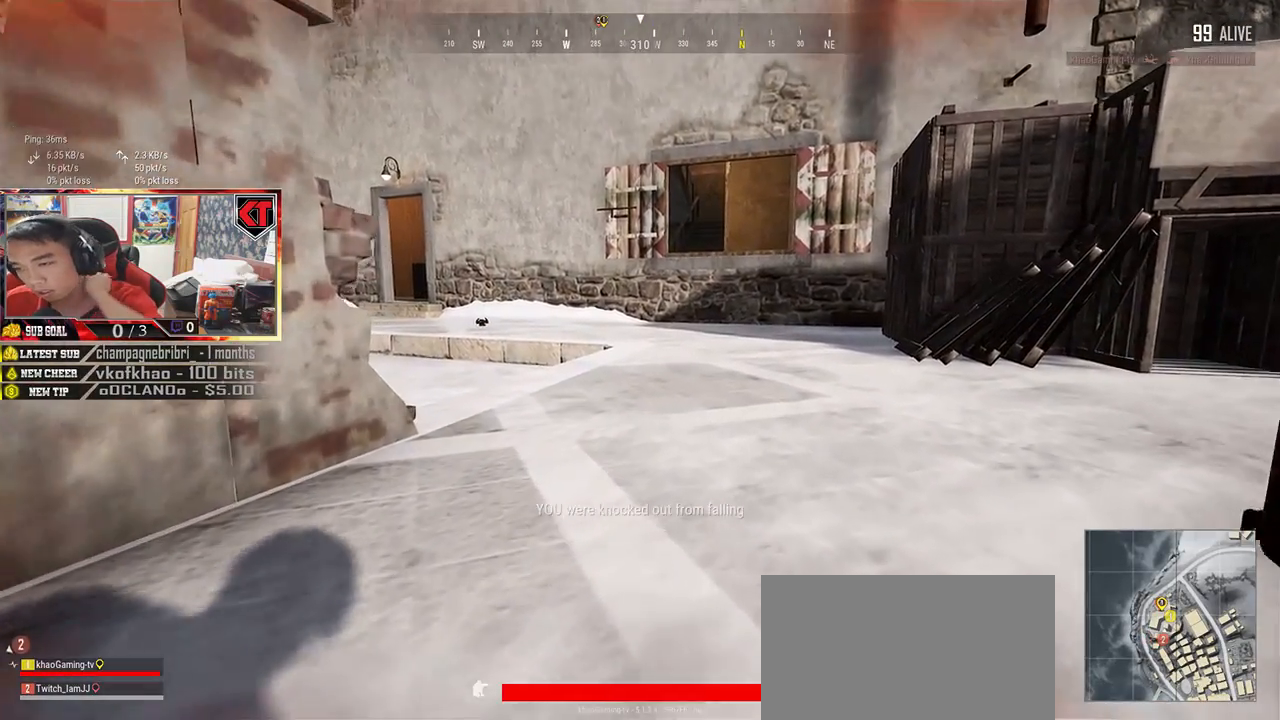
{"keys": ["shift", "w"], "mouse": [], "events": []}
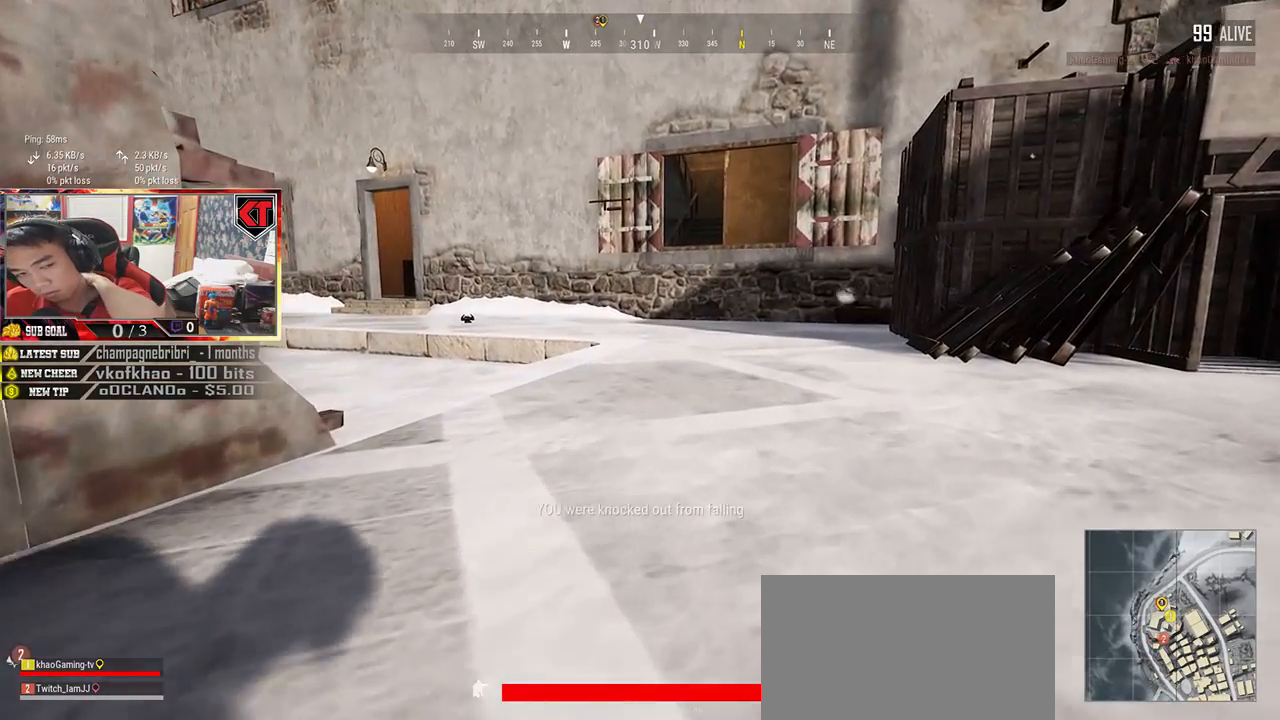
{"keys": ["shift", "w"], "mouse": [], "events": []}